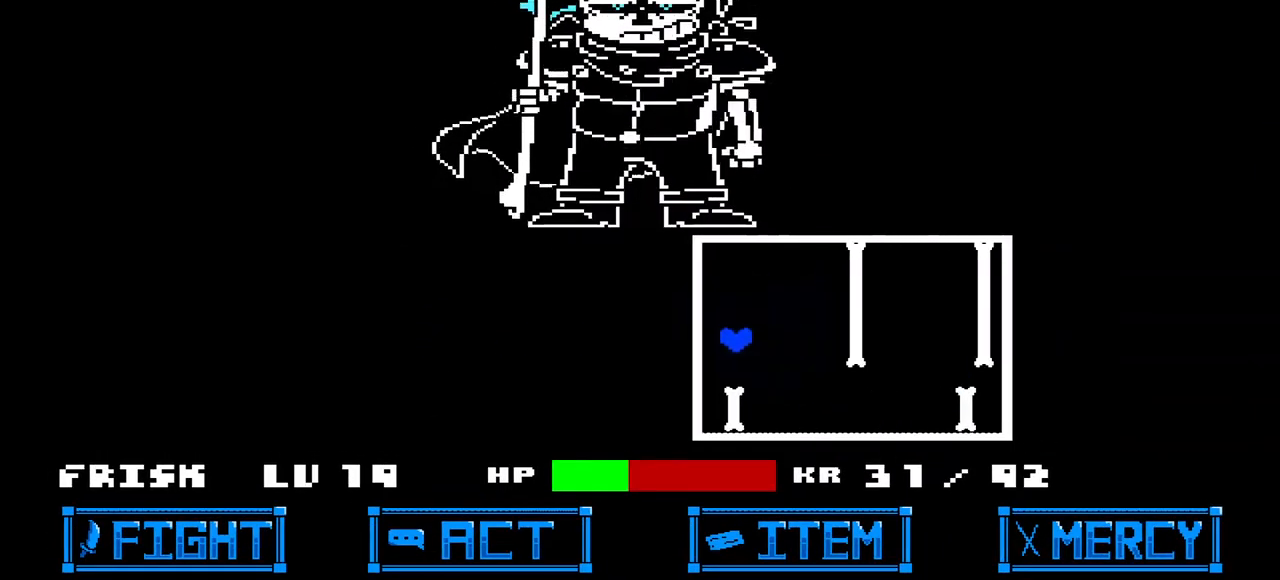
Gameplay with keyboard; each line is a JSON object with the keys held at the frame after it. "events" lists presses ("down") and releases ("up") of "c", "down", "left", "right", "up", "x" and "z" between this image and that frame as [ms after this image, input, new state], when the widget could be followed in between. No other keys are recorded. Mouse input is not recorded.
{"keys": ["right"], "events": [[167, "left", "up"], [167, "right", "down"]]}
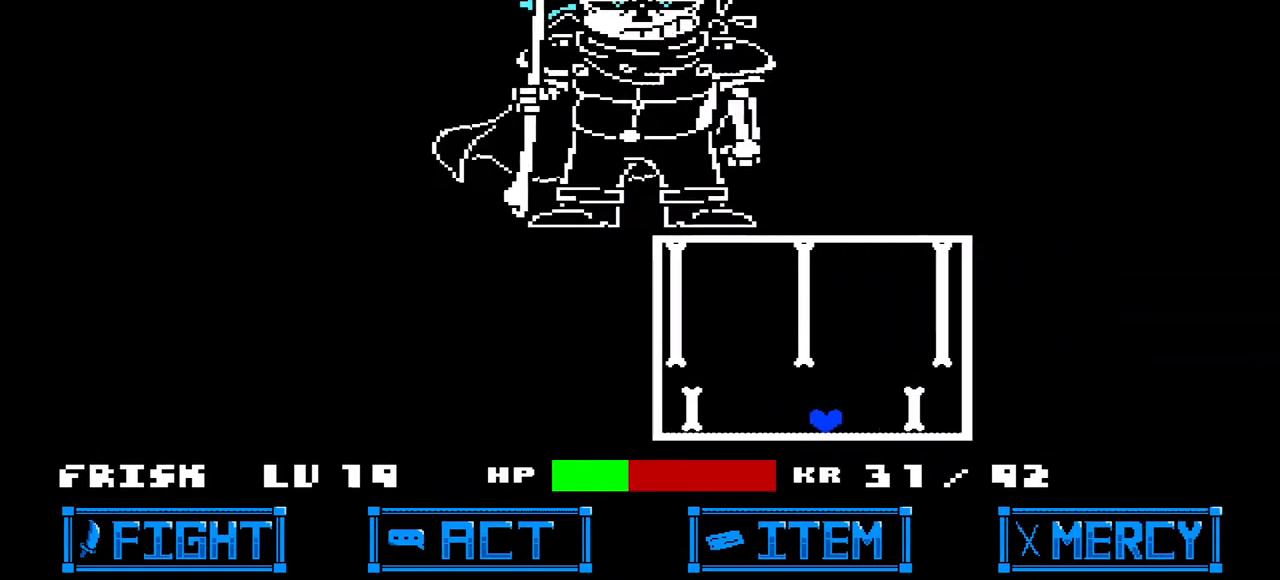
{"keys": ["left", "up"], "events": [[233, "up", "down"], [333, "left", "down"], [333, "right", "up"]]}
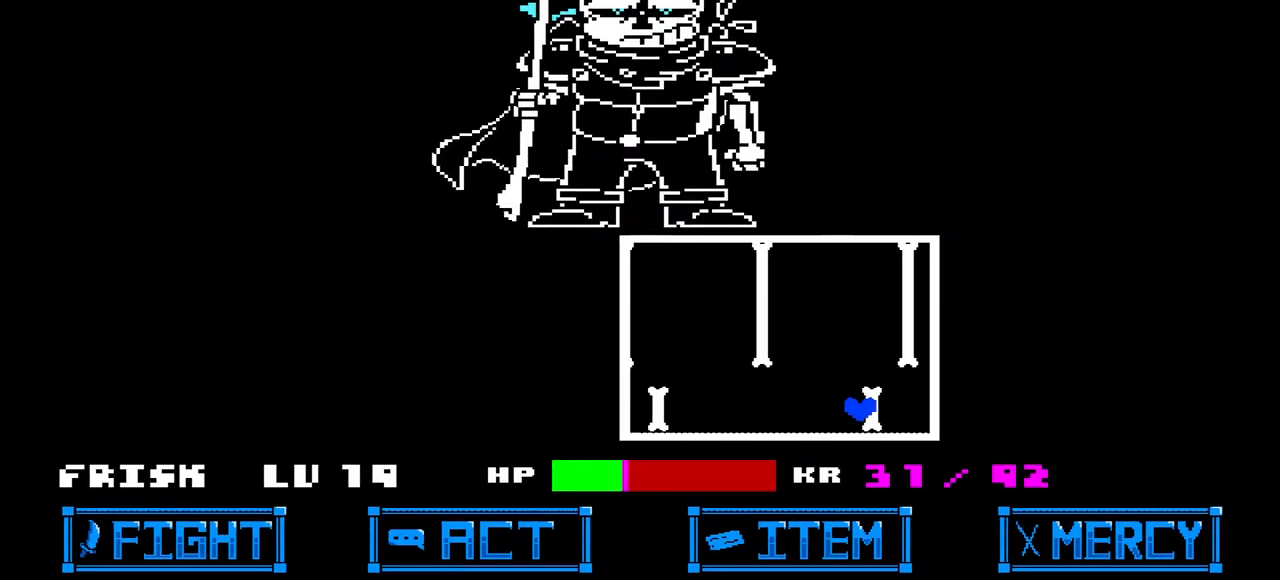
{"keys": ["left"], "events": [[167, "up", "up"]]}
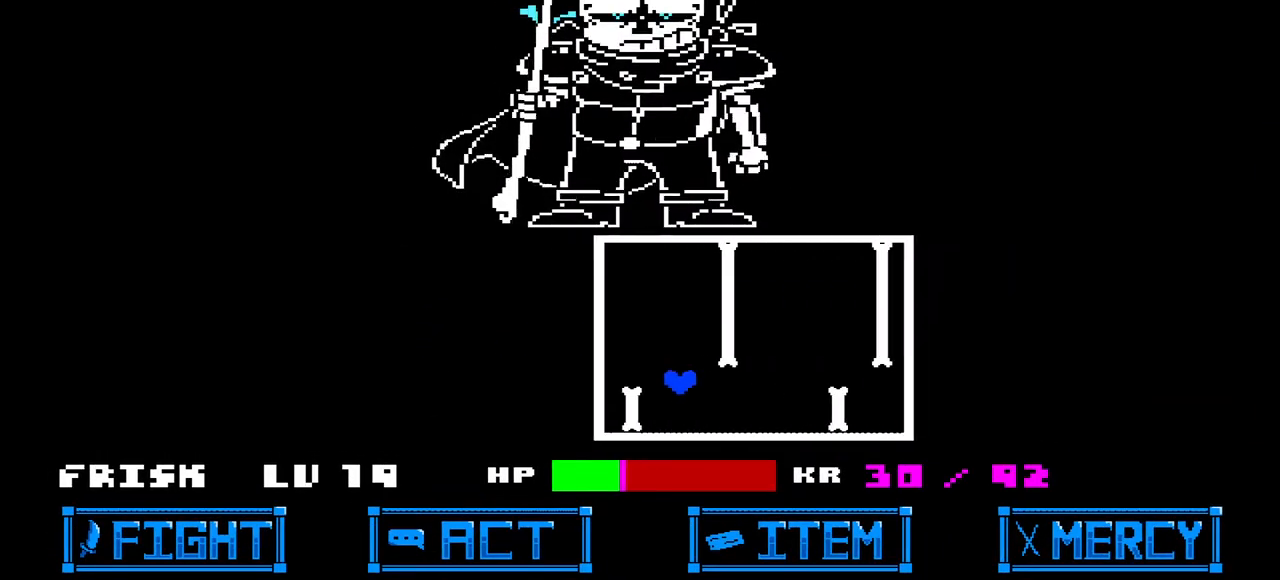
{"keys": ["right"], "events": [[233, "left", "up"], [233, "right", "down"]]}
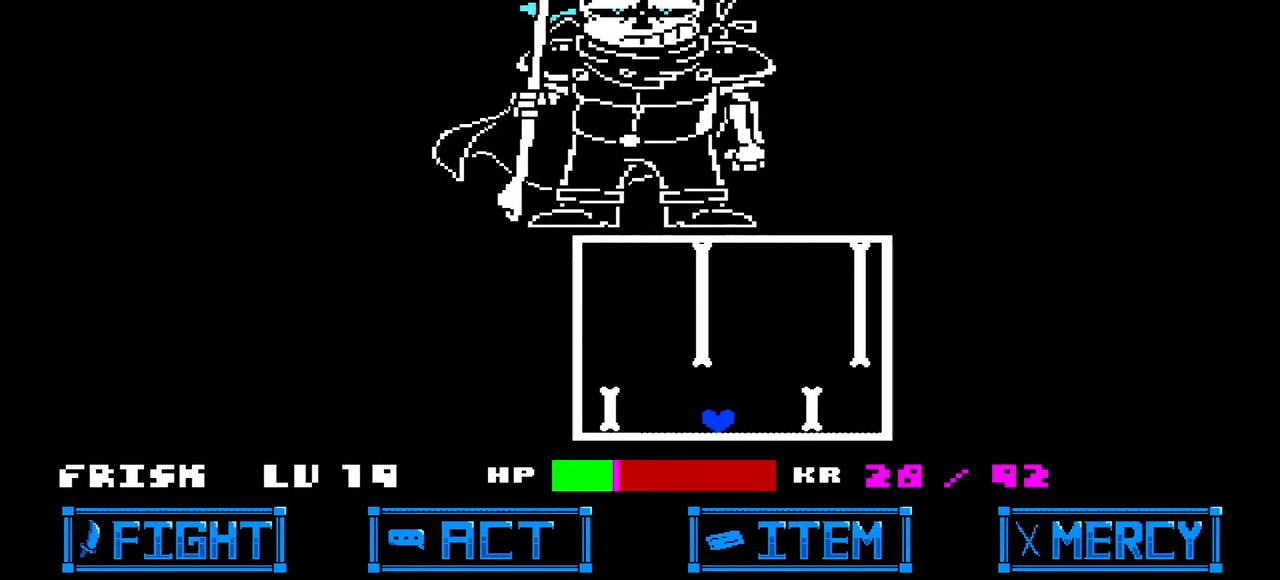
{"keys": ["left", "up"], "events": [[233, "up", "down"], [267, "left", "down"], [333, "right", "up"]]}
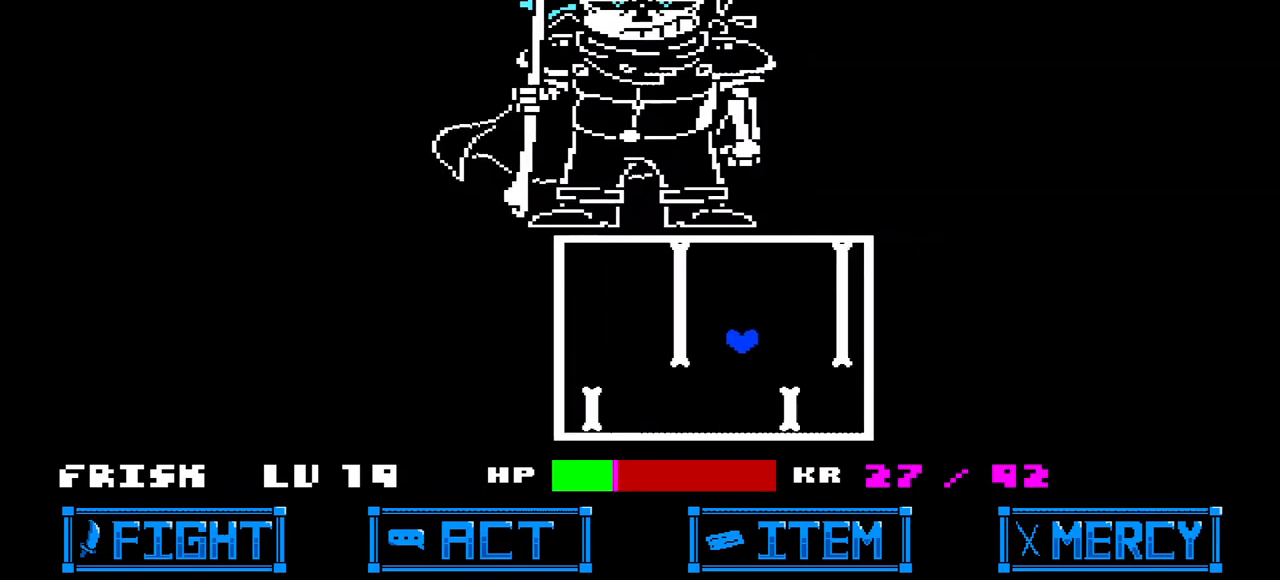
{"keys": ["right"], "events": [[33, "up", "up"], [433, "left", "up"], [433, "right", "down"]]}
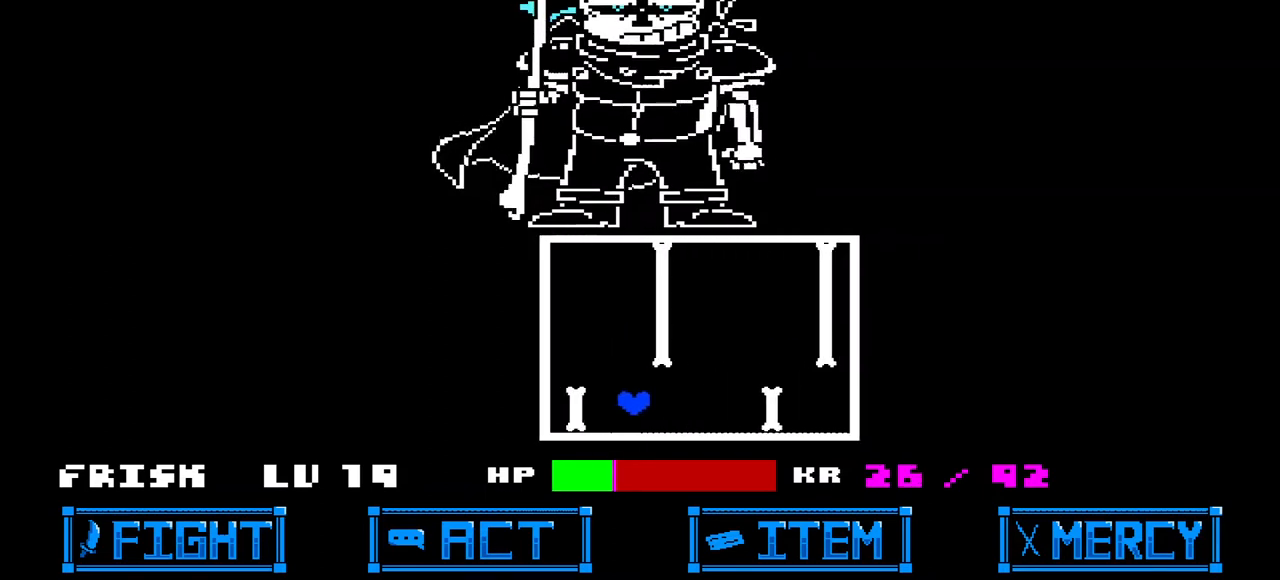
{"keys": ["left", "up"], "events": [[333, "up", "down"], [400, "left", "down"], [467, "right", "up"]]}
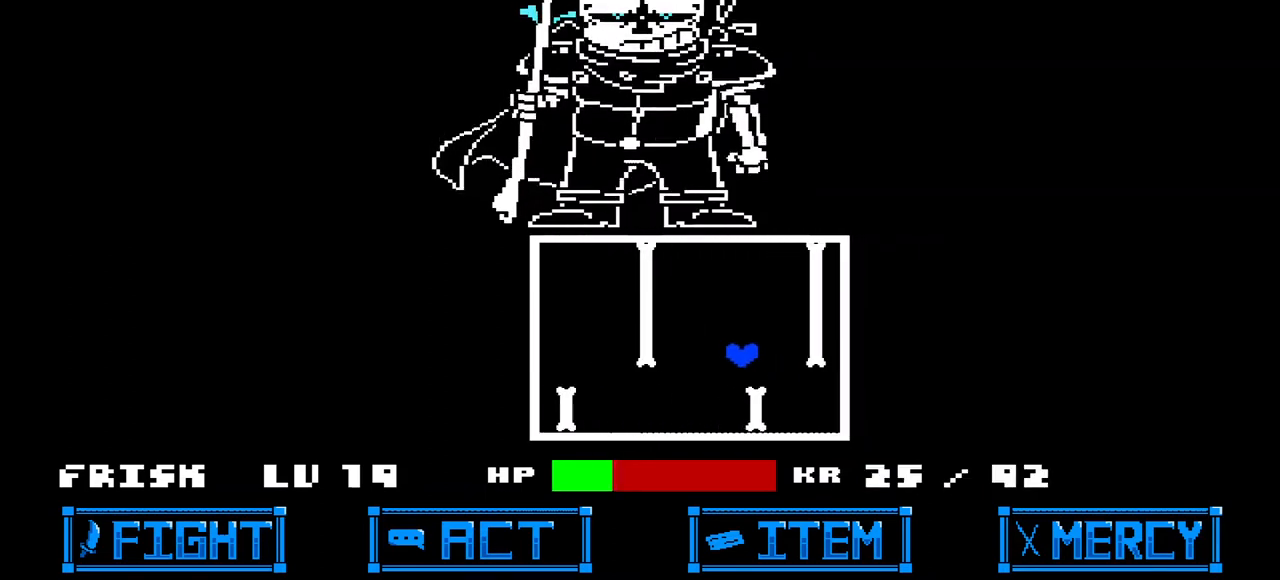
{"keys": ["right"], "events": [[33, "up", "up"], [467, "left", "up"], [467, "right", "down"]]}
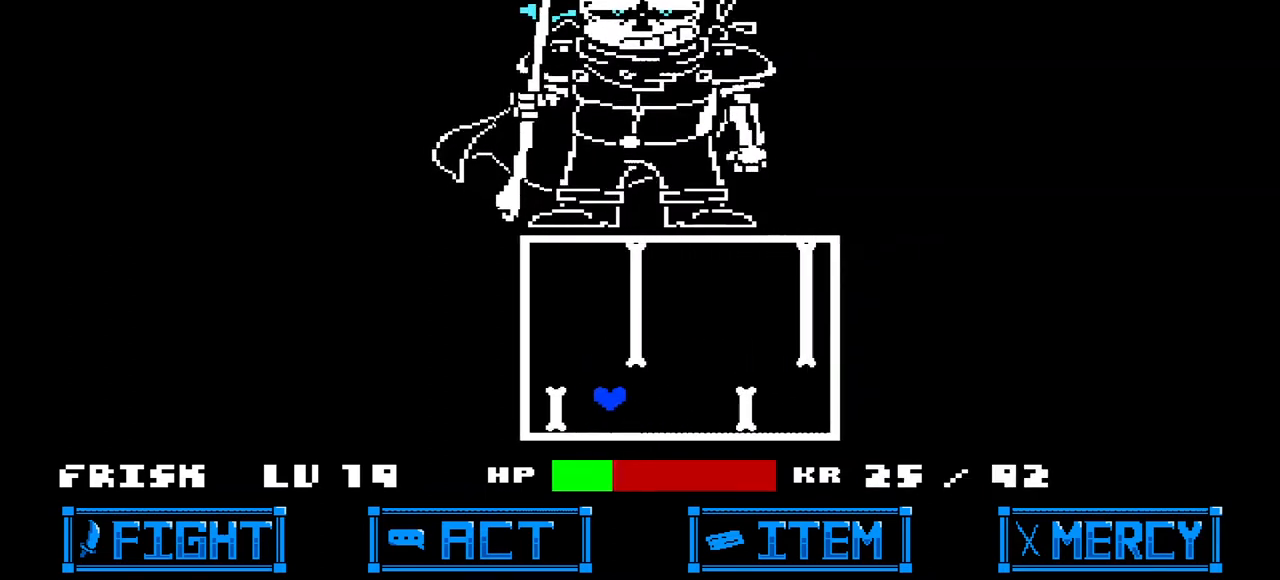
{"keys": ["left", "up"], "events": [[300, "up", "down"], [433, "left", "down"], [433, "right", "up"]]}
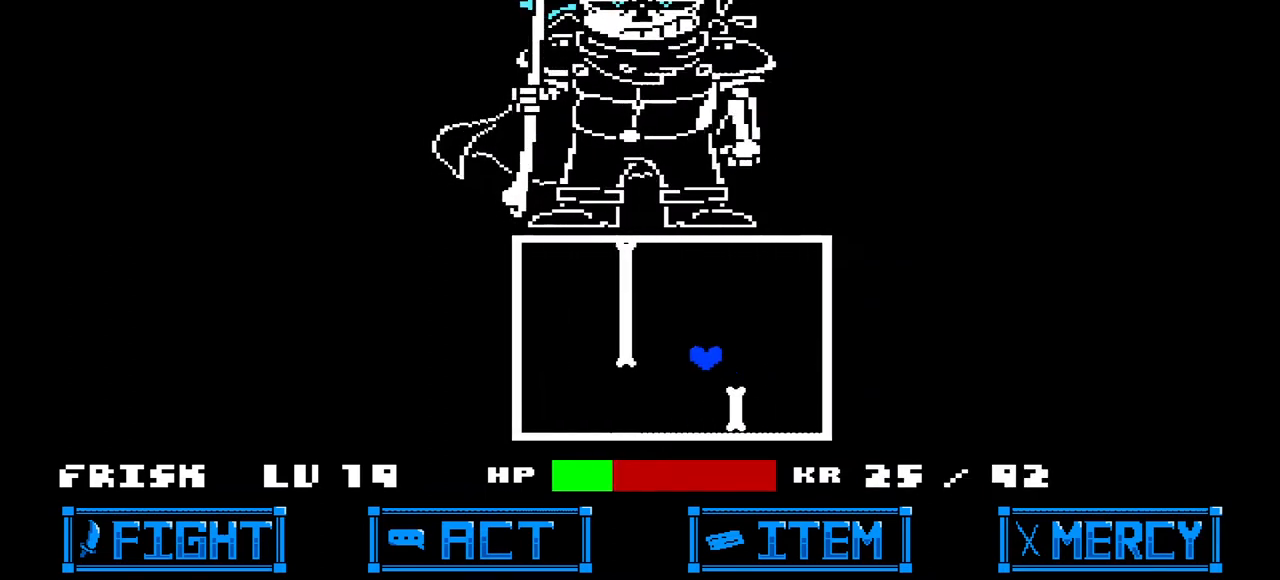
{"keys": [], "events": [[33, "up", "up"], [267, "left", "up"], [400, "right", "down"], [500, "right", "up"]]}
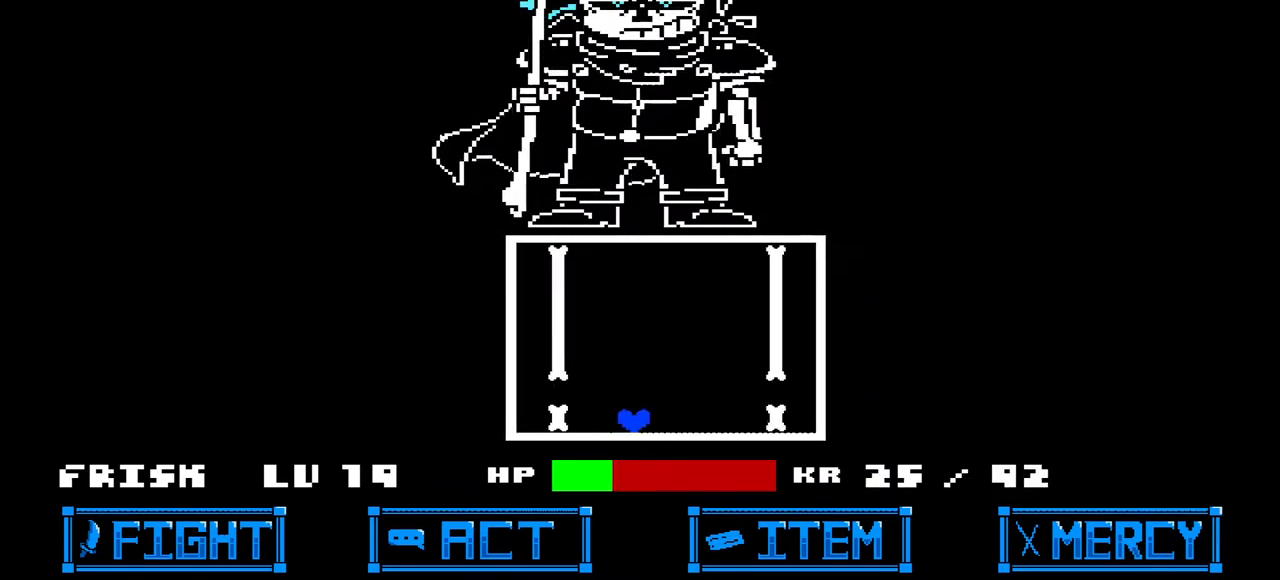
{"keys": ["right"], "events": [[200, "up", "down"], [300, "up", "up"], [467, "right", "down"]]}
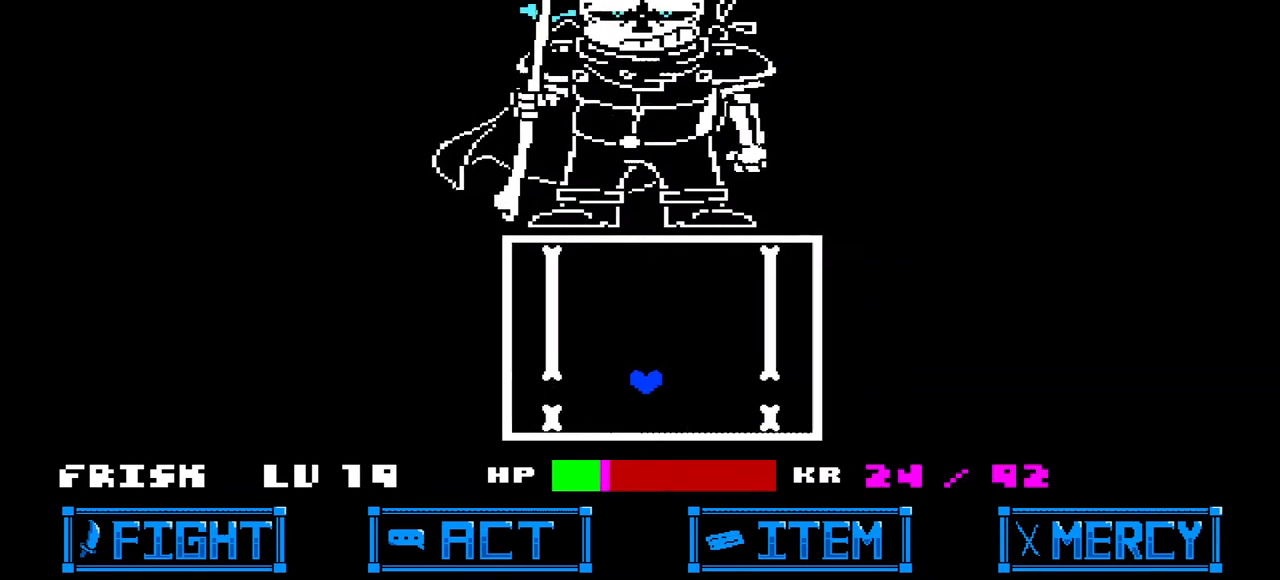
{"keys": [], "events": [[33, "right", "up"], [167, "up", "down"], [267, "up", "up"]]}
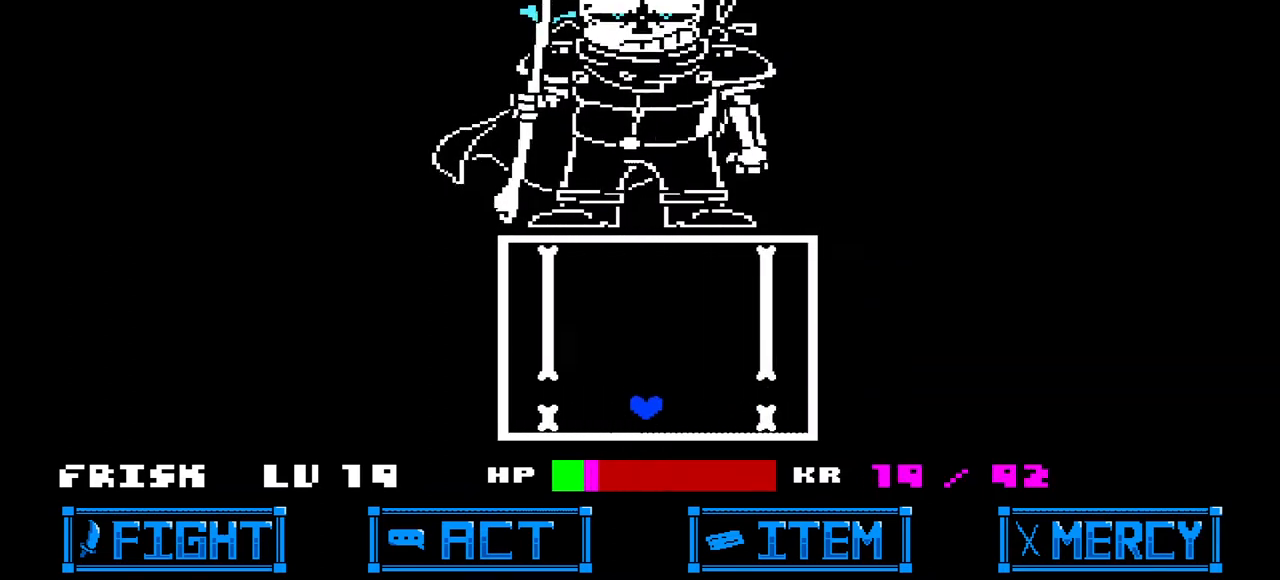
{"keys": ["up"], "events": [[467, "up", "down"]]}
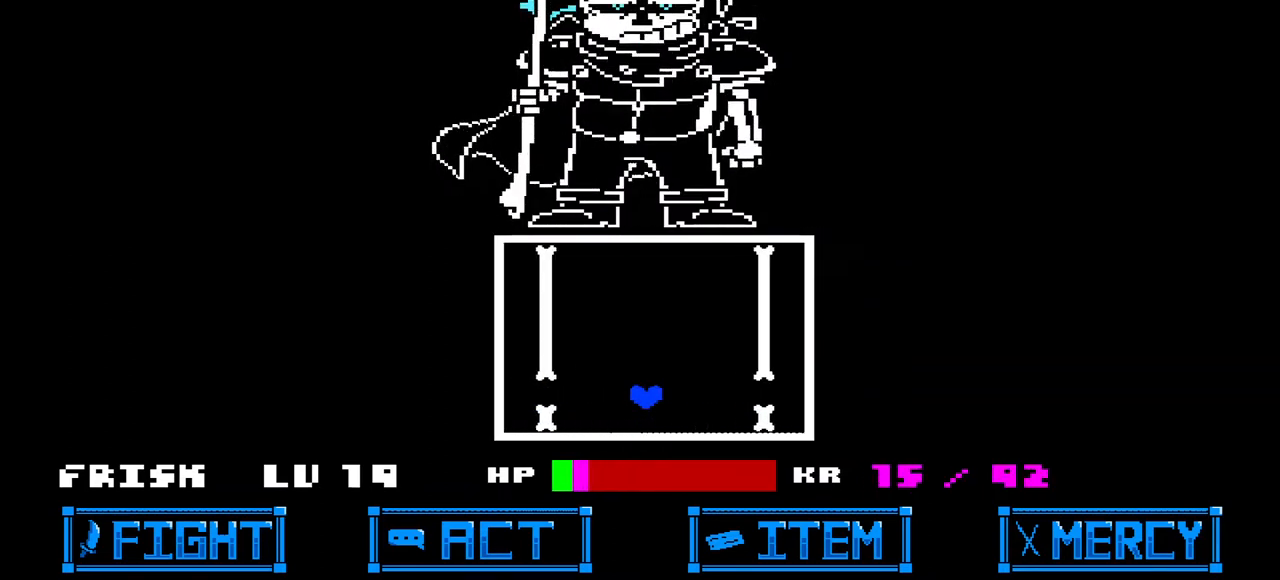
{"keys": [], "events": [[33, "up", "up"]]}
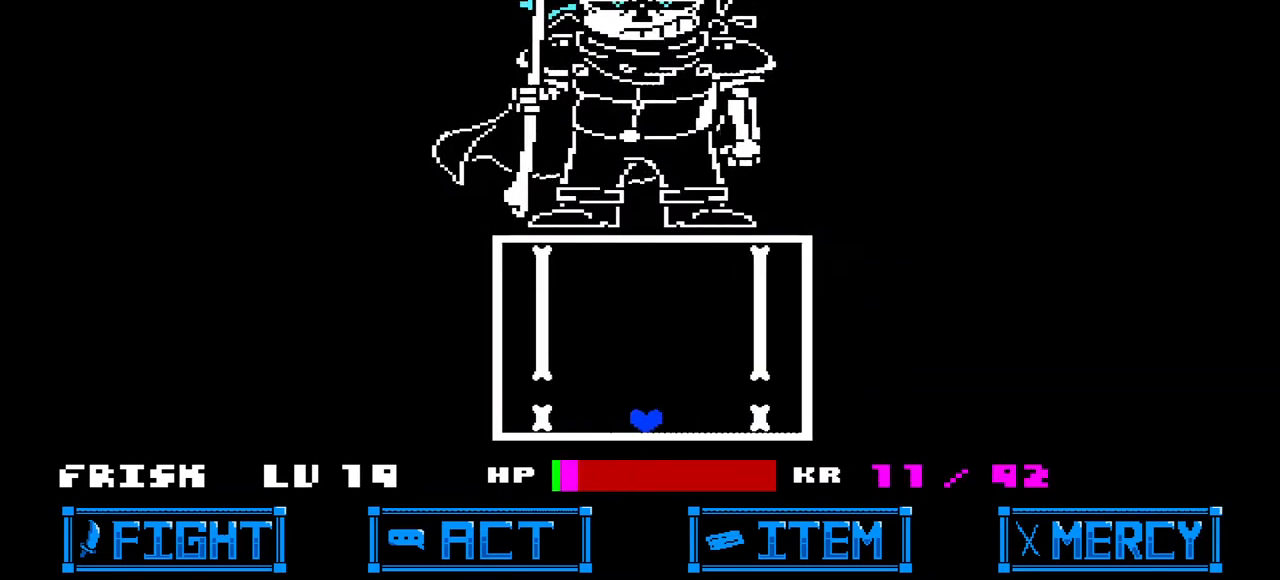
{"keys": [], "events": [[67, "up", "down"], [100, "up", "up"]]}
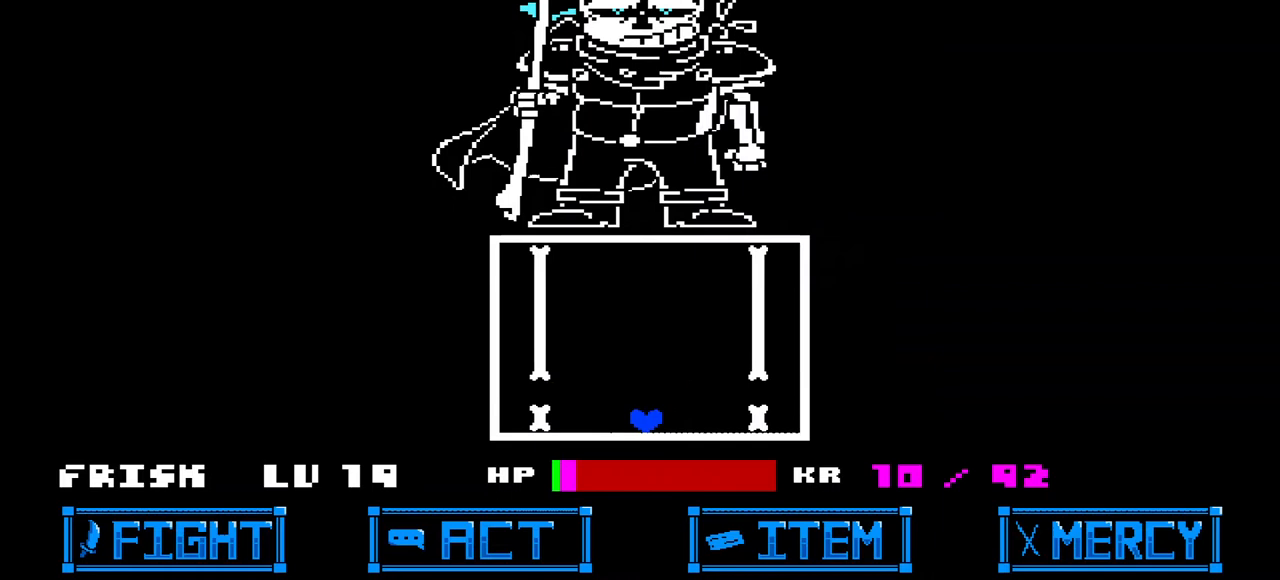
{"keys": ["up"], "events": [[33, "up", "down"], [67, "up", "up"], [500, "up", "down"]]}
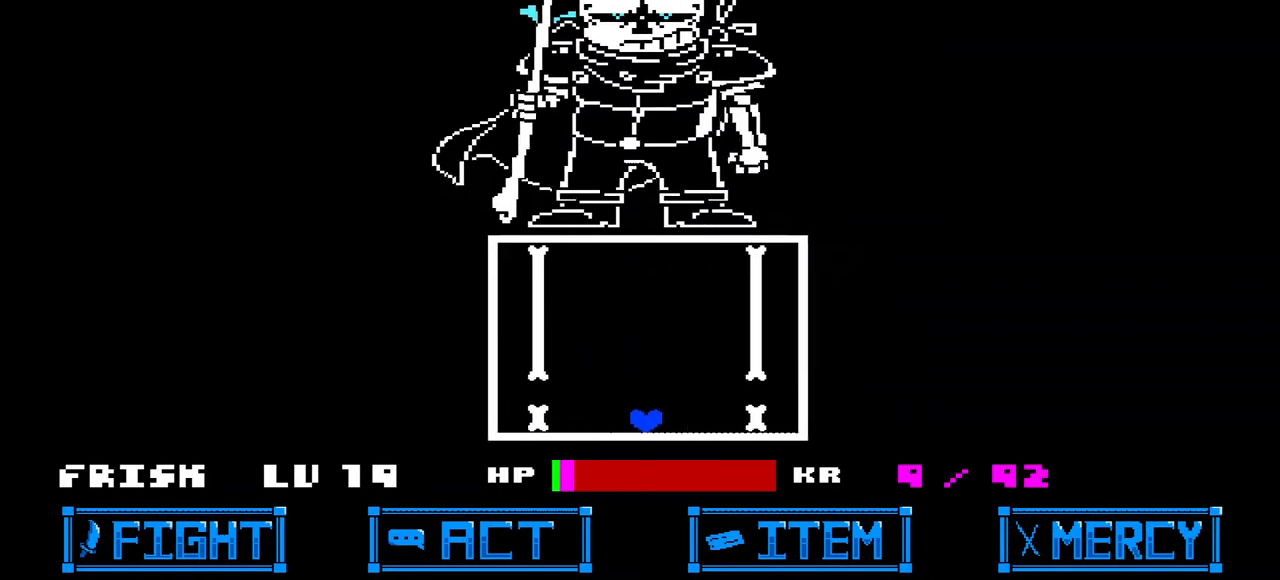
{"keys": [], "events": [[67, "up", "up"]]}
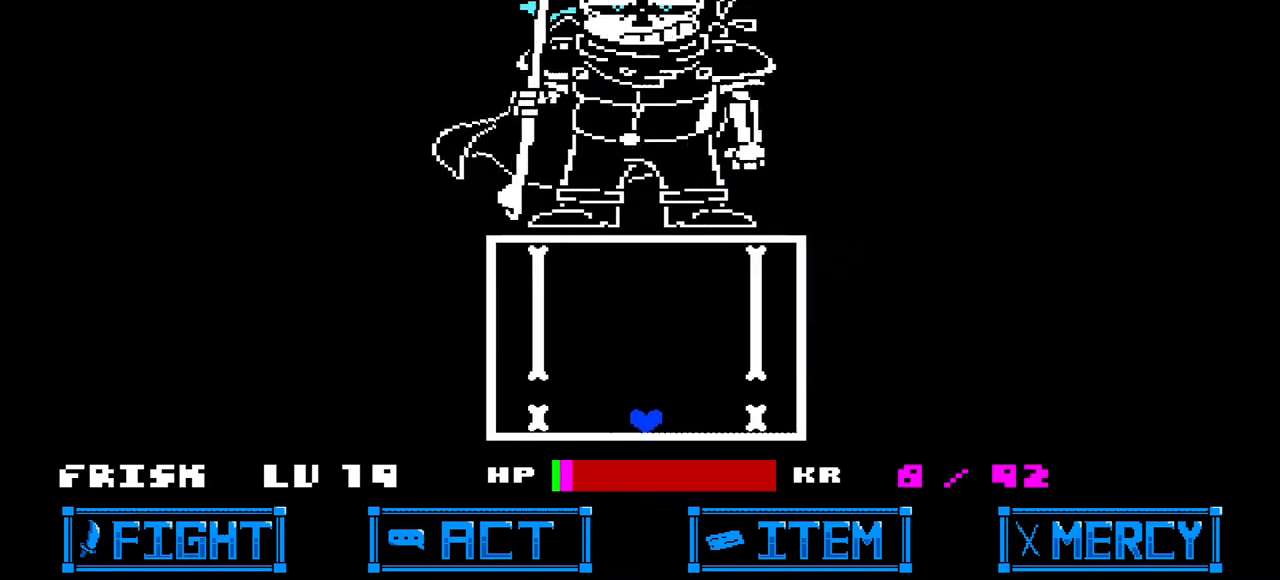
{"keys": ["up"], "events": [[33, "up", "down"], [67, "up", "up"], [500, "up", "down"]]}
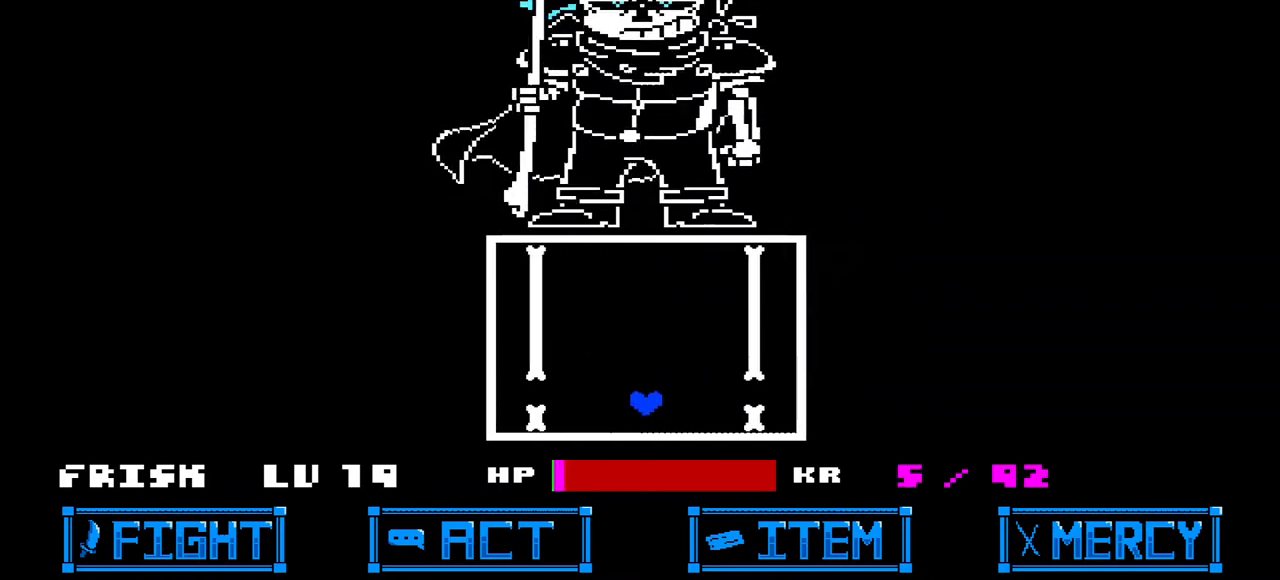
{"keys": ["up"], "events": [[33, "up", "up"], [500, "up", "down"]]}
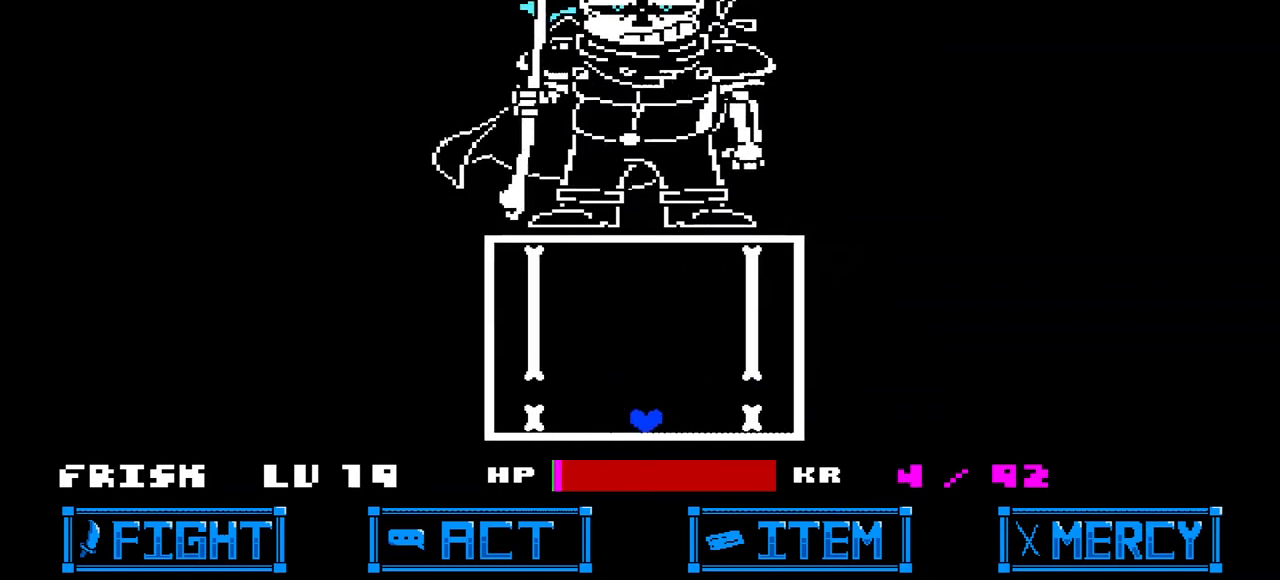
{"keys": [], "events": [[100, "up", "up"]]}
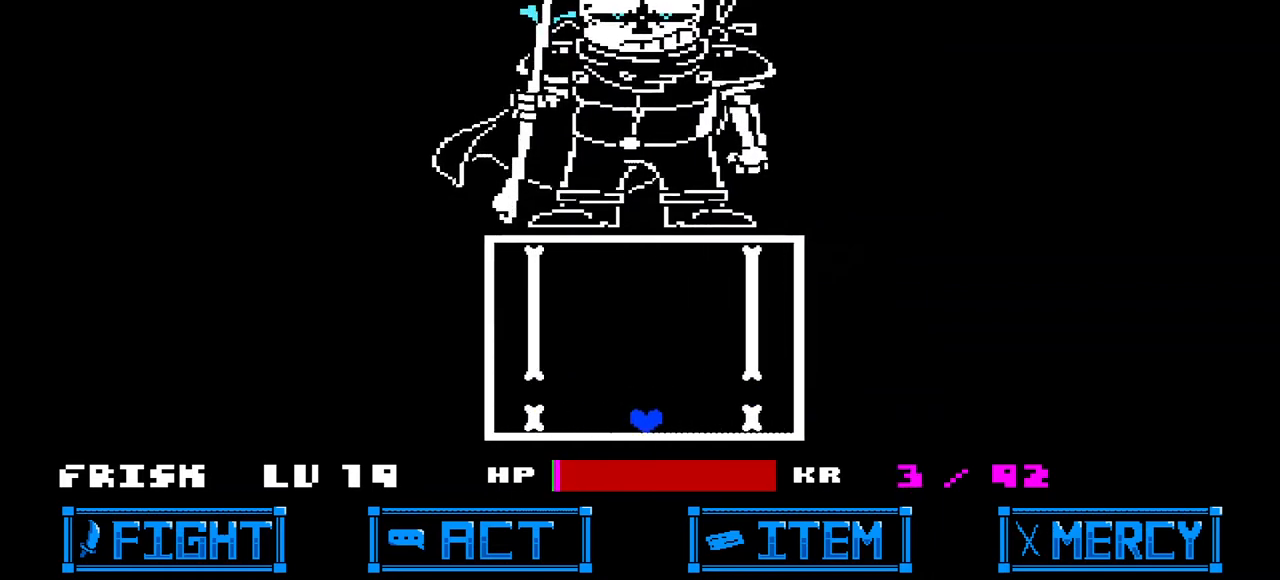
{"keys": [], "events": [[33, "up", "down"], [67, "up", "up"]]}
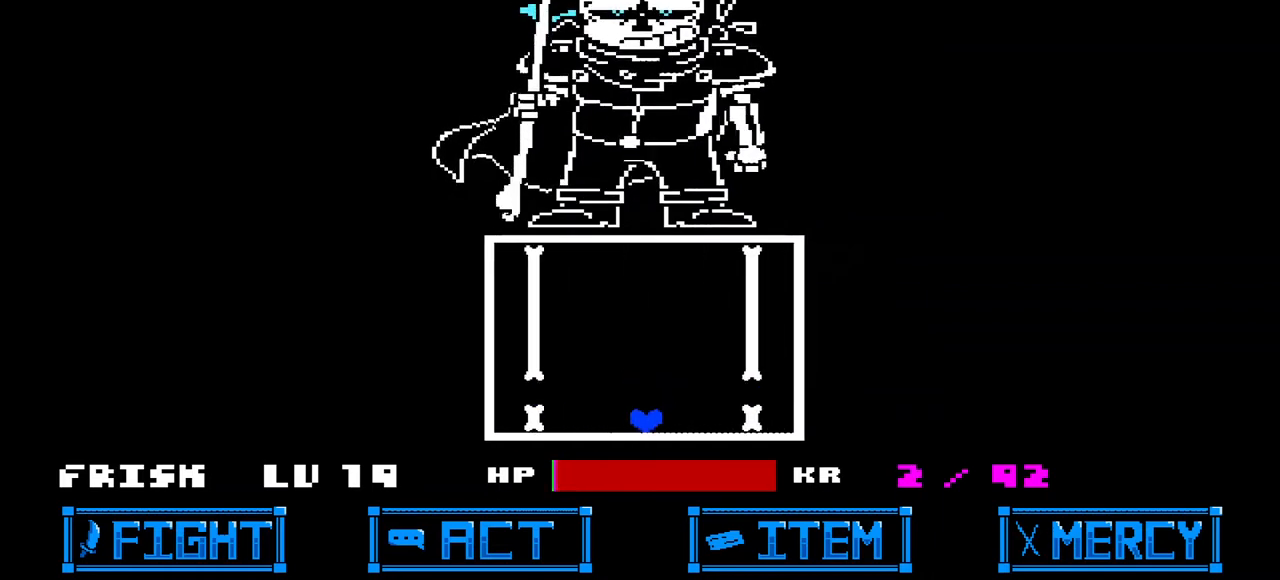
{"keys": [], "events": [[33, "up", "down"], [133, "up", "up"]]}
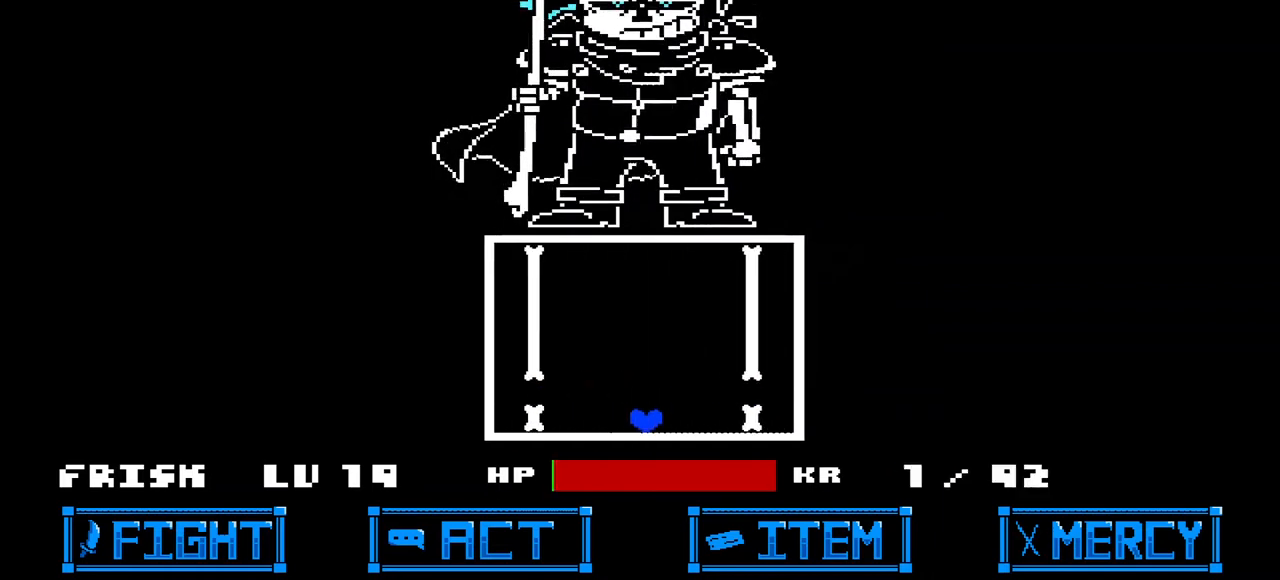
{"keys": ["up"], "events": [[67, "up", "down"], [100, "up", "up"], [500, "up", "down"]]}
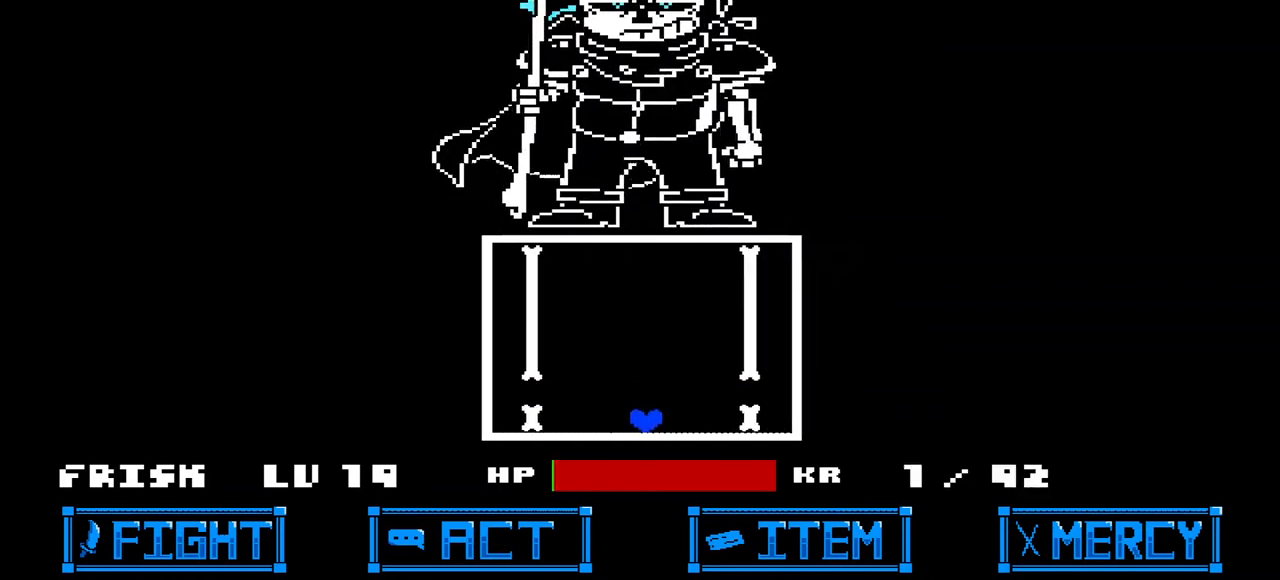
{"keys": [], "events": [[100, "up", "up"]]}
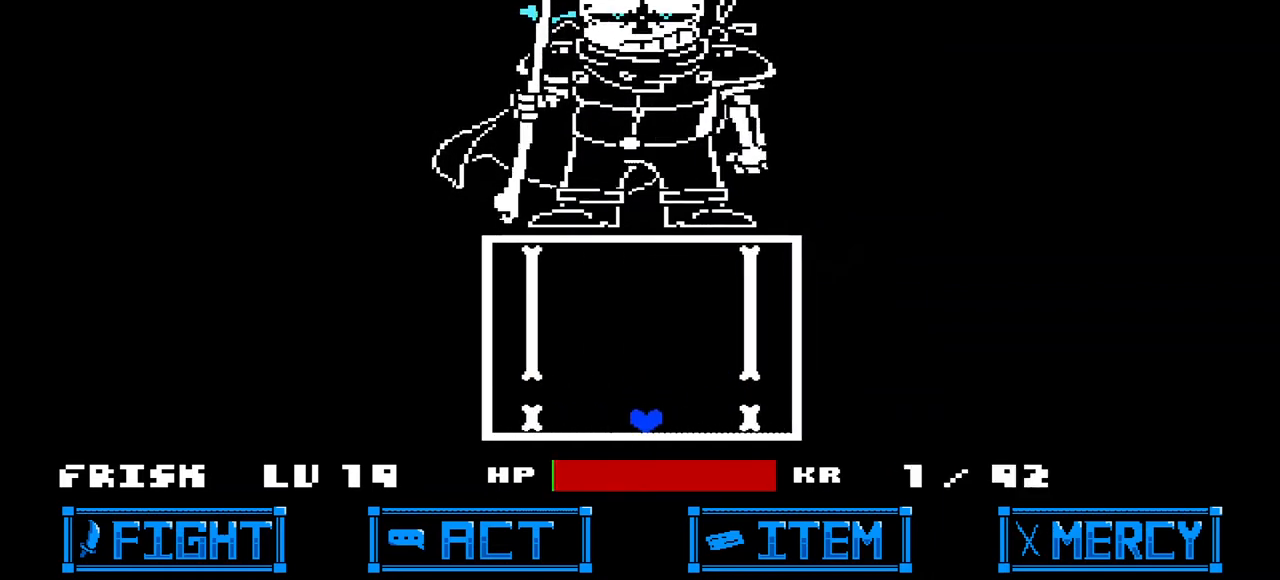
{"keys": [], "events": [[33, "up", "down"], [100, "up", "up"]]}
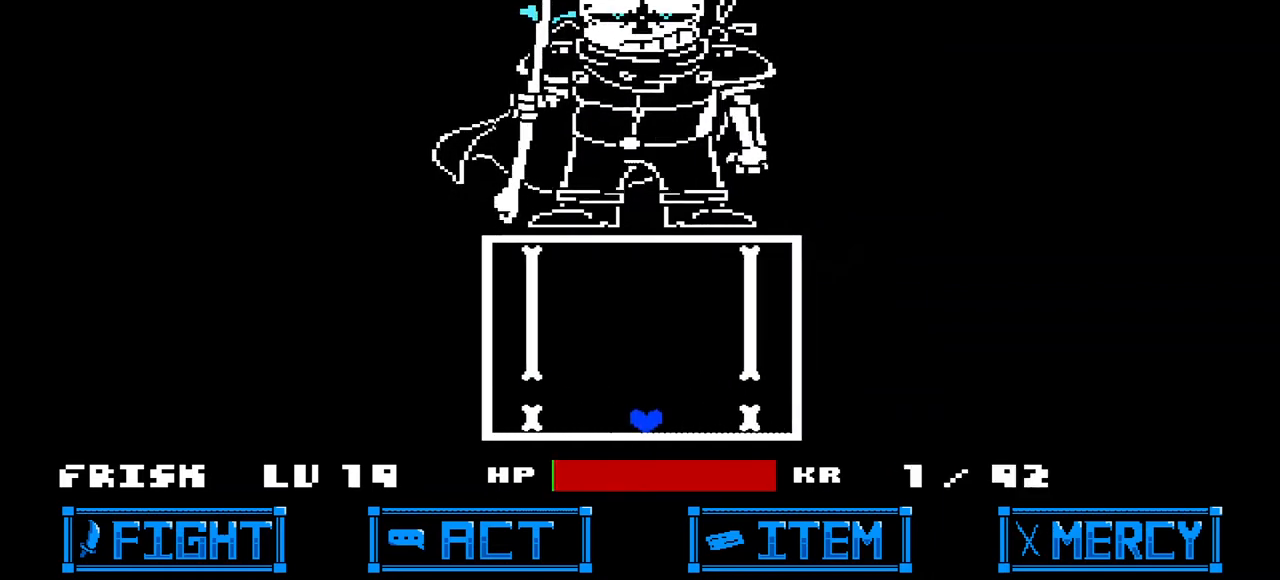
{"keys": [], "events": [[67, "up", "down"], [100, "up", "up"]]}
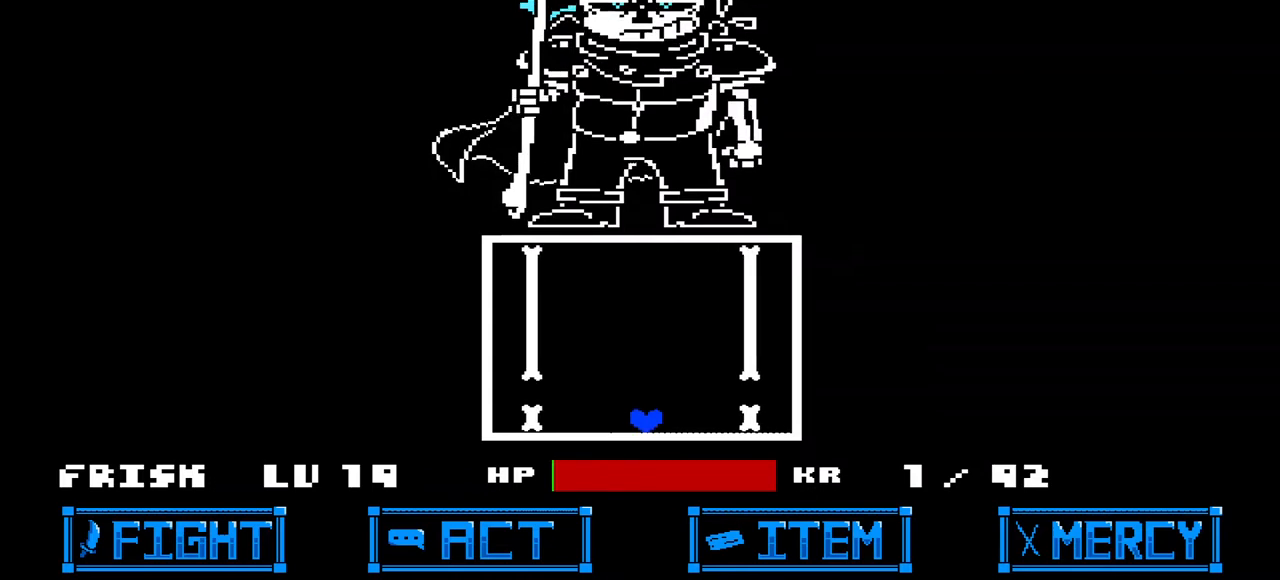
{"keys": [], "events": [[33, "up", "down"], [100, "up", "up"]]}
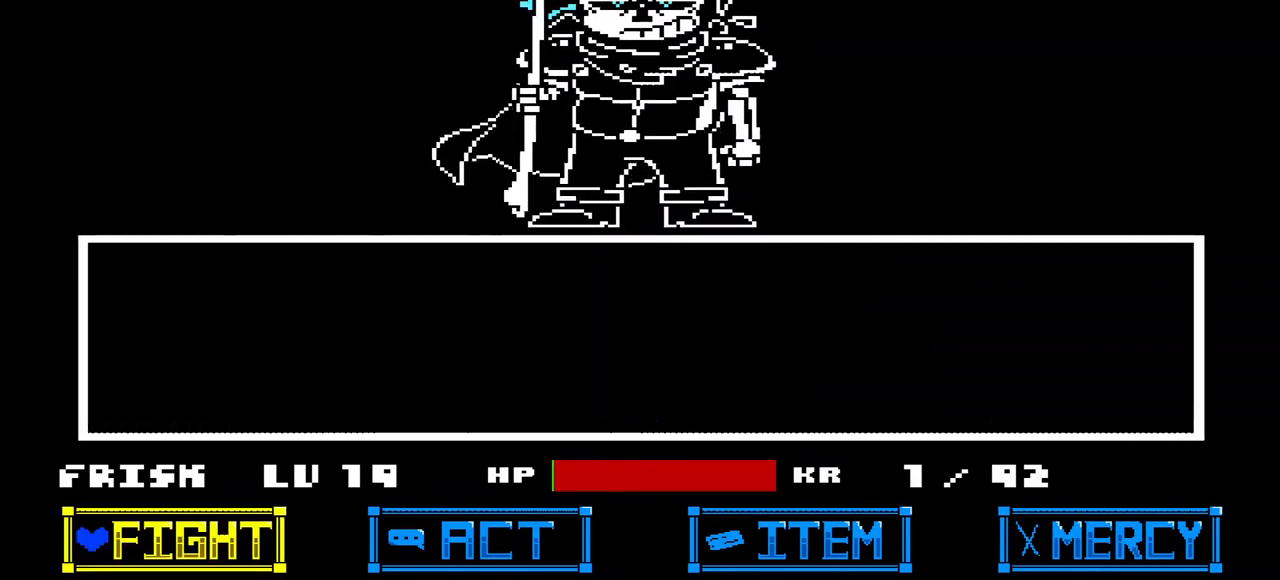
{"keys": [], "events": [[233, "right", "down"], [333, "right", "up"], [400, "right", "down"], [500, "right", "up"]]}
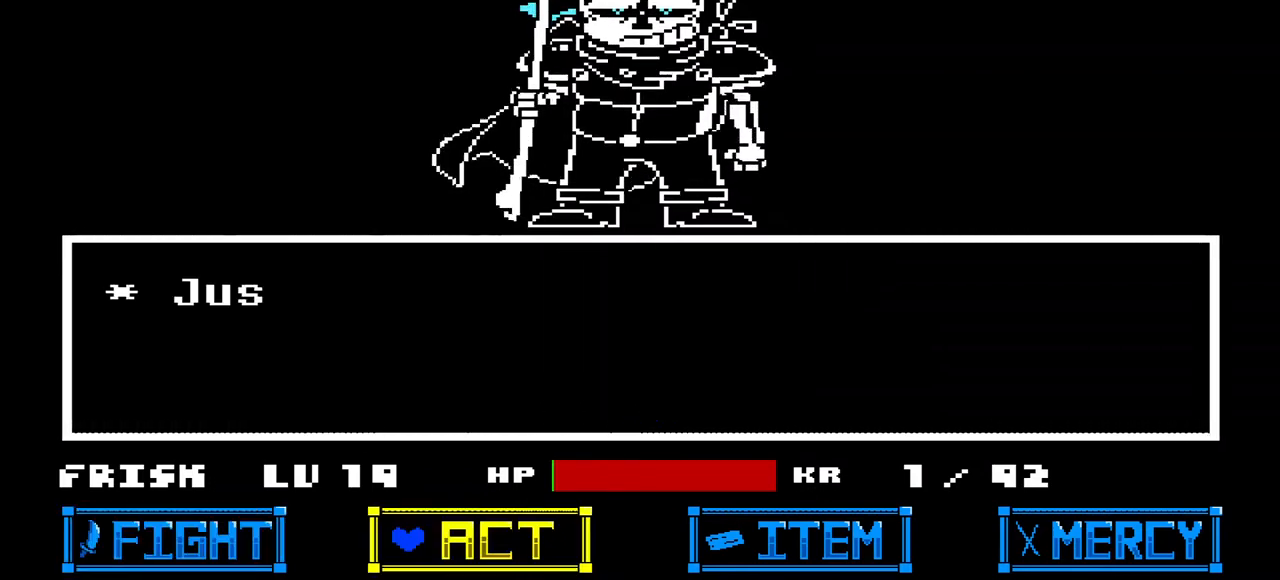
{"keys": [], "events": [[100, "right", "down"], [200, "right", "up"], [267, "z", "down"], [467, "z", "up"]]}